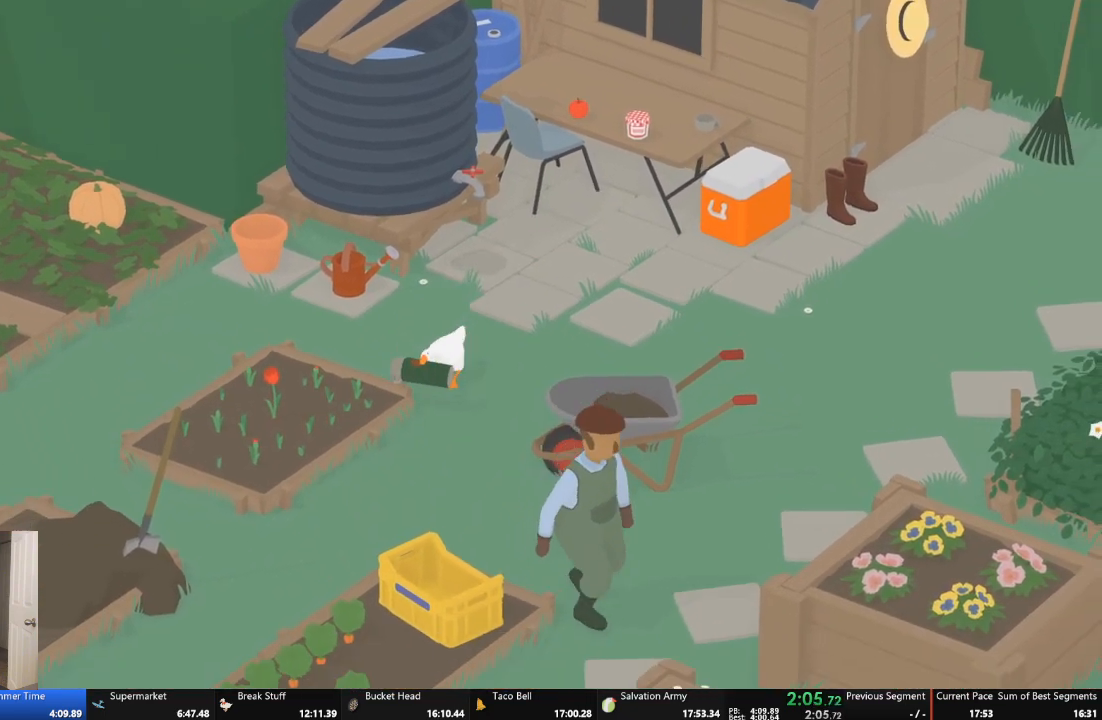
Gameplay with a controller (Xbox layout); each line is a JSON object with the inputs held at the frame after it. "events" lists button and stick changes between this image and that frame as [ms after this image, input, new state], when the widget could be followed in between. Not read: L3 R3 right_stick.
{"buttons": ["A"], "left_stick": "down", "events": []}
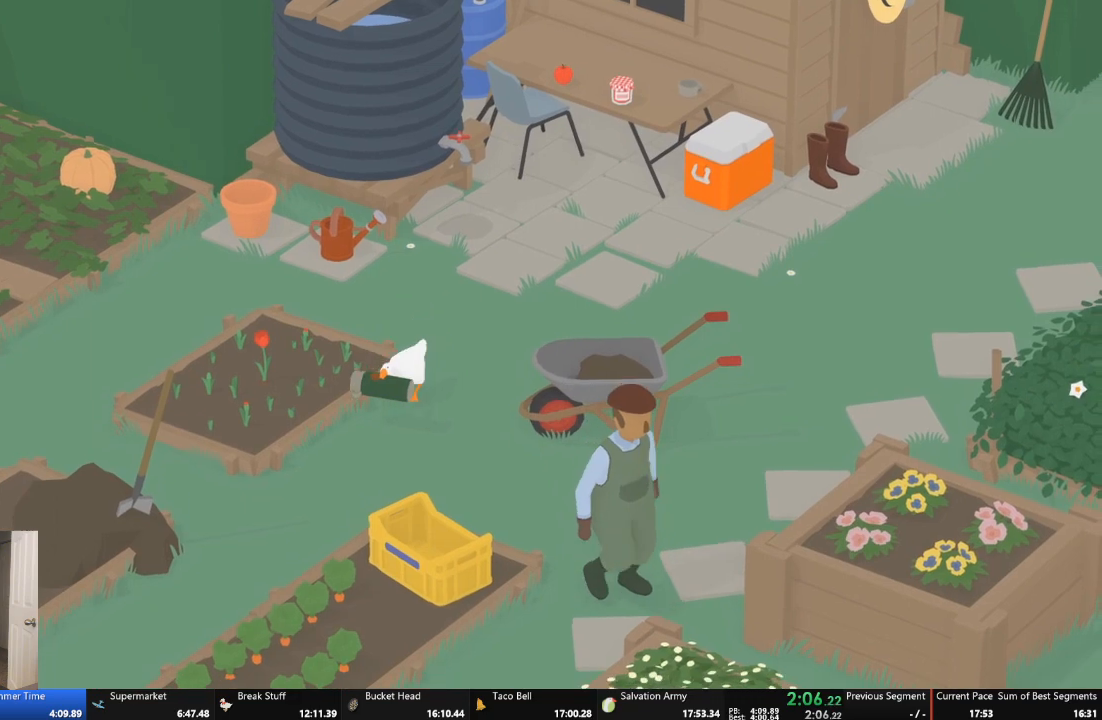
{"buttons": ["A"], "left_stick": "down", "events": []}
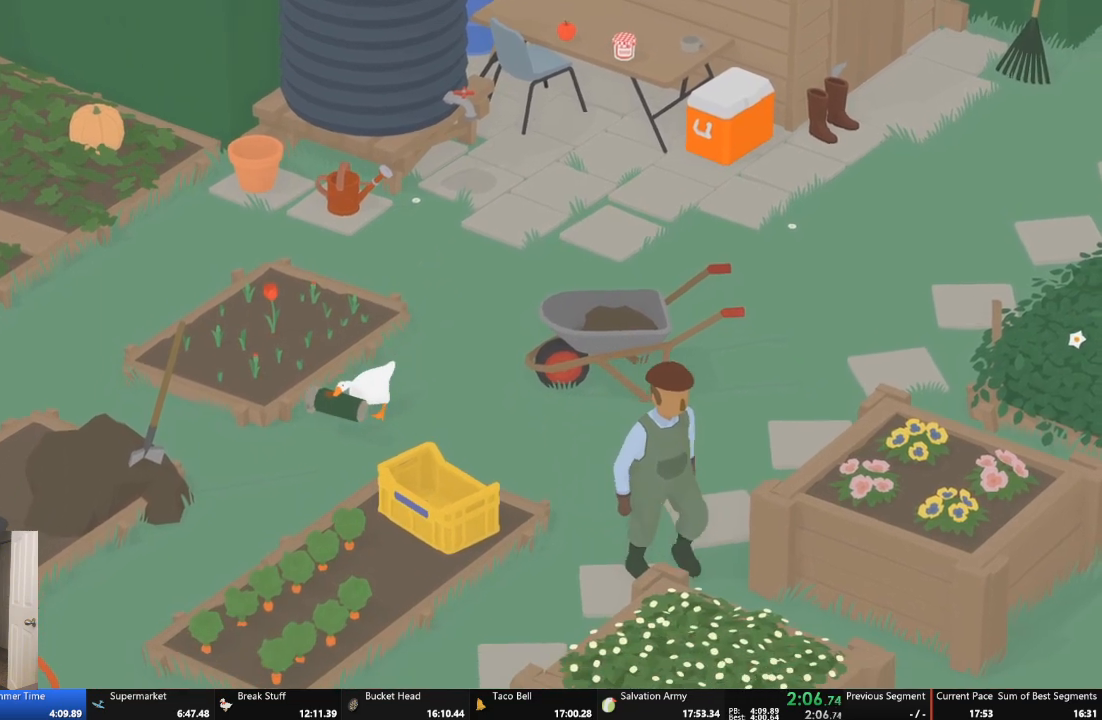
{"buttons": ["A"], "left_stick": "down", "events": []}
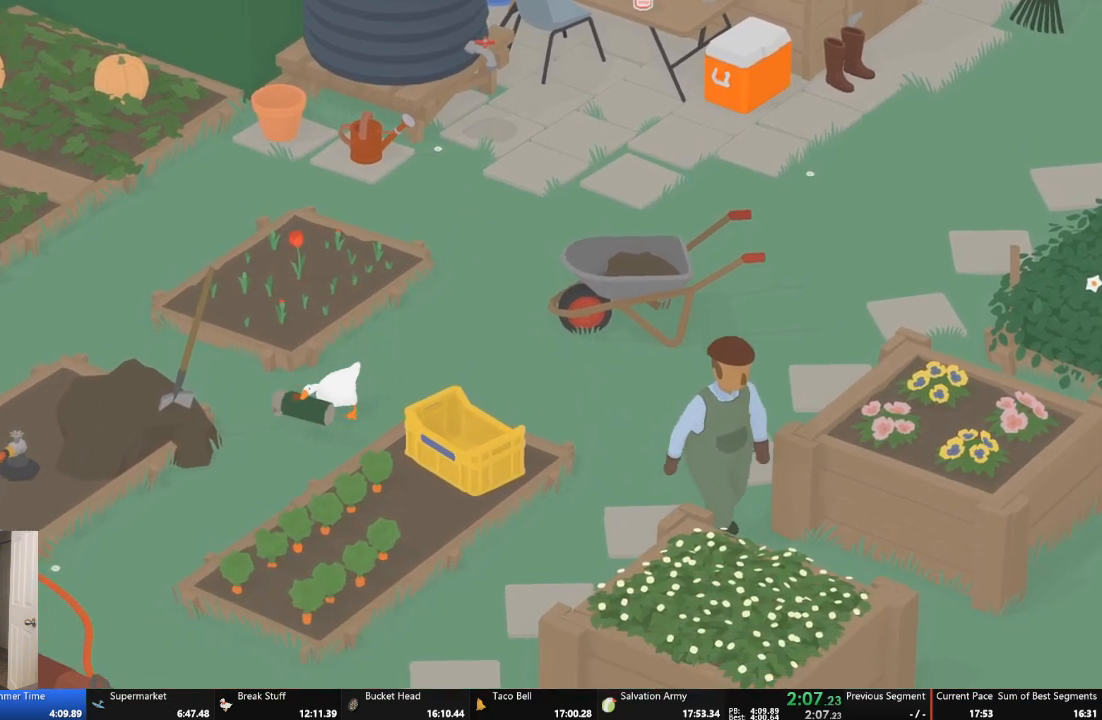
{"buttons": ["A"], "left_stick": "down", "events": []}
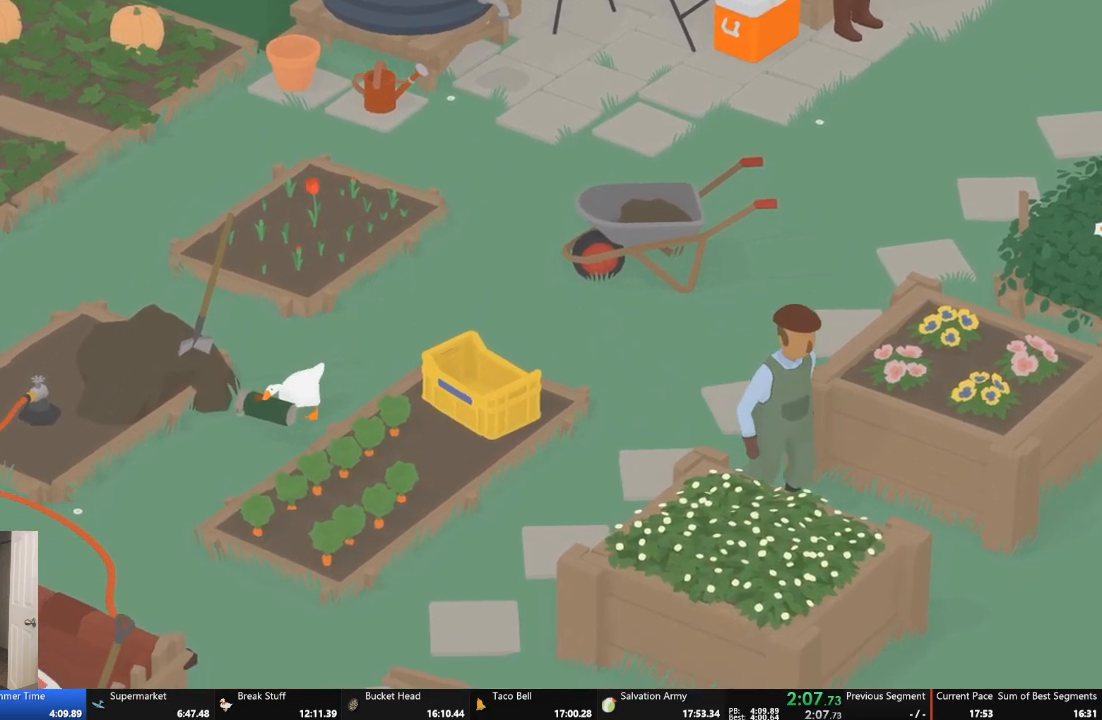
{"buttons": ["A"], "left_stick": "down", "events": []}
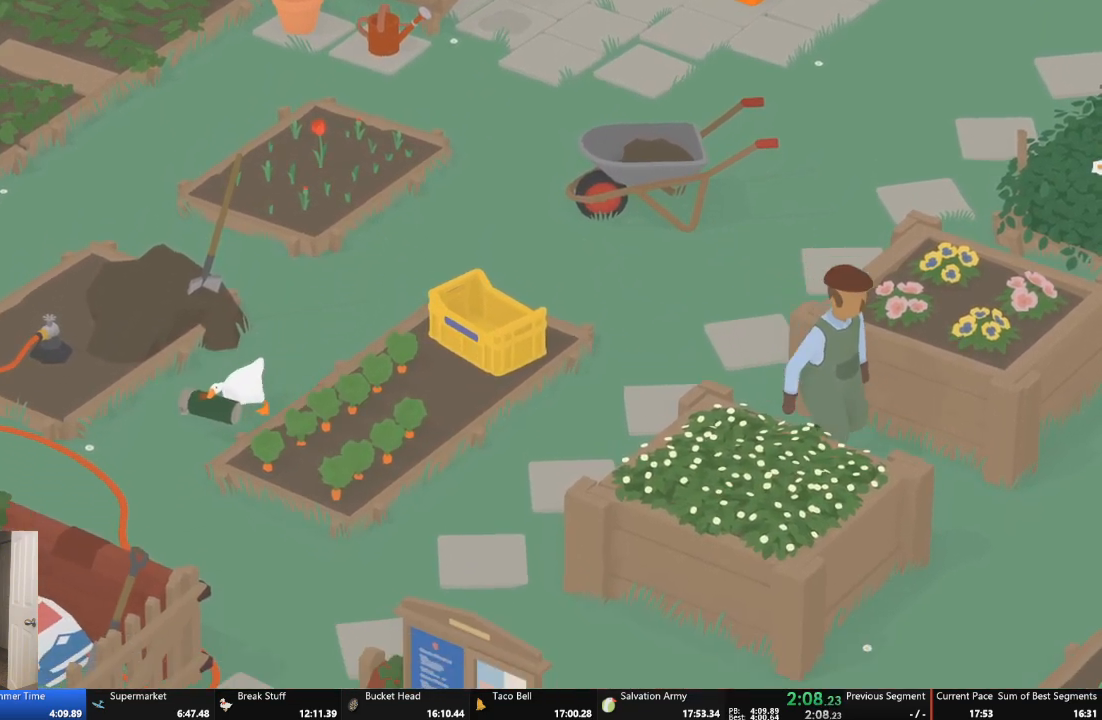
{"buttons": ["A"], "left_stick": "down", "events": [[233, "A", "up"], [333, "A", "down"]]}
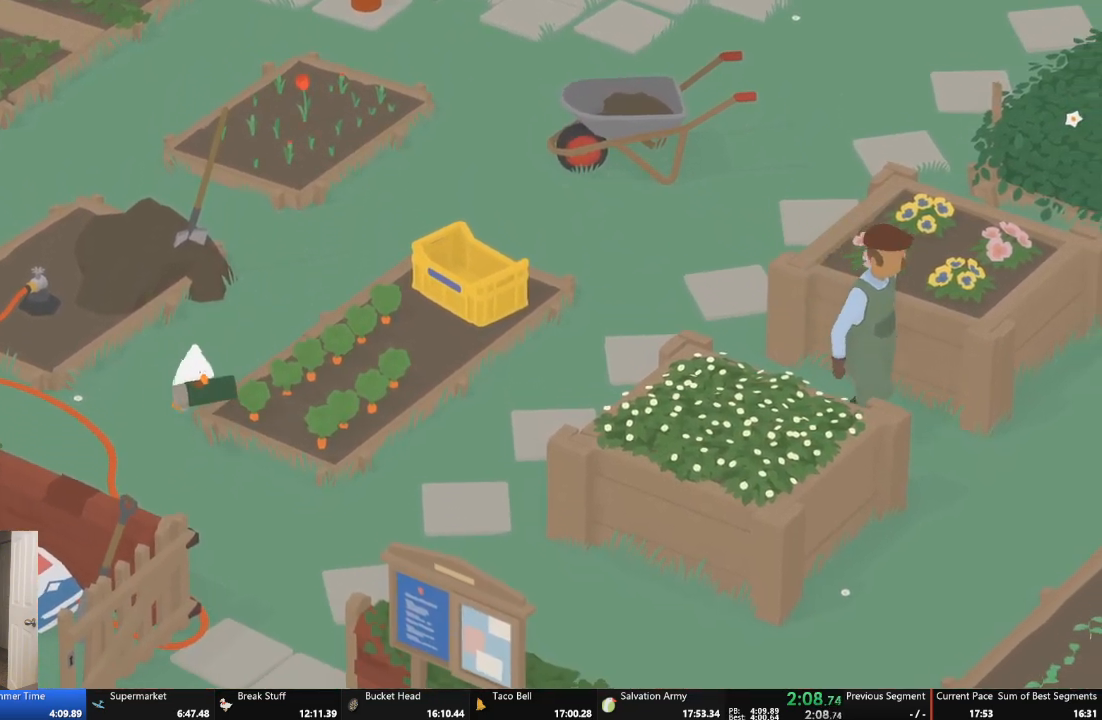
{"buttons": ["A"], "left_stick": "down", "events": []}
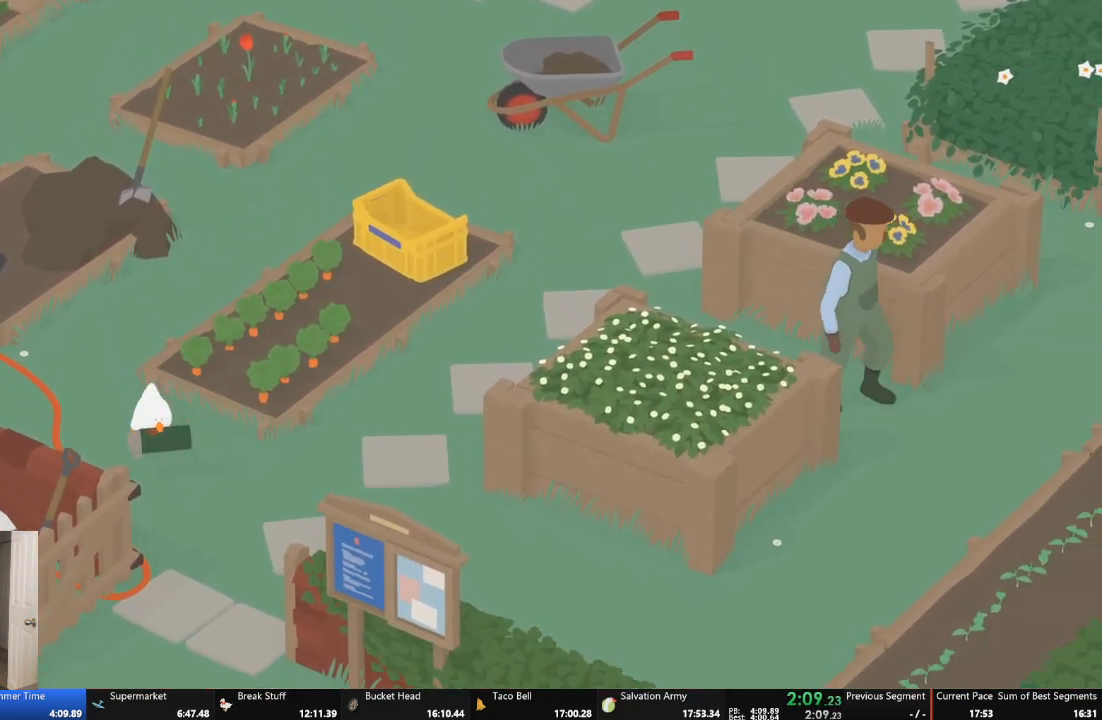
{"buttons": ["A"], "left_stick": "down", "events": []}
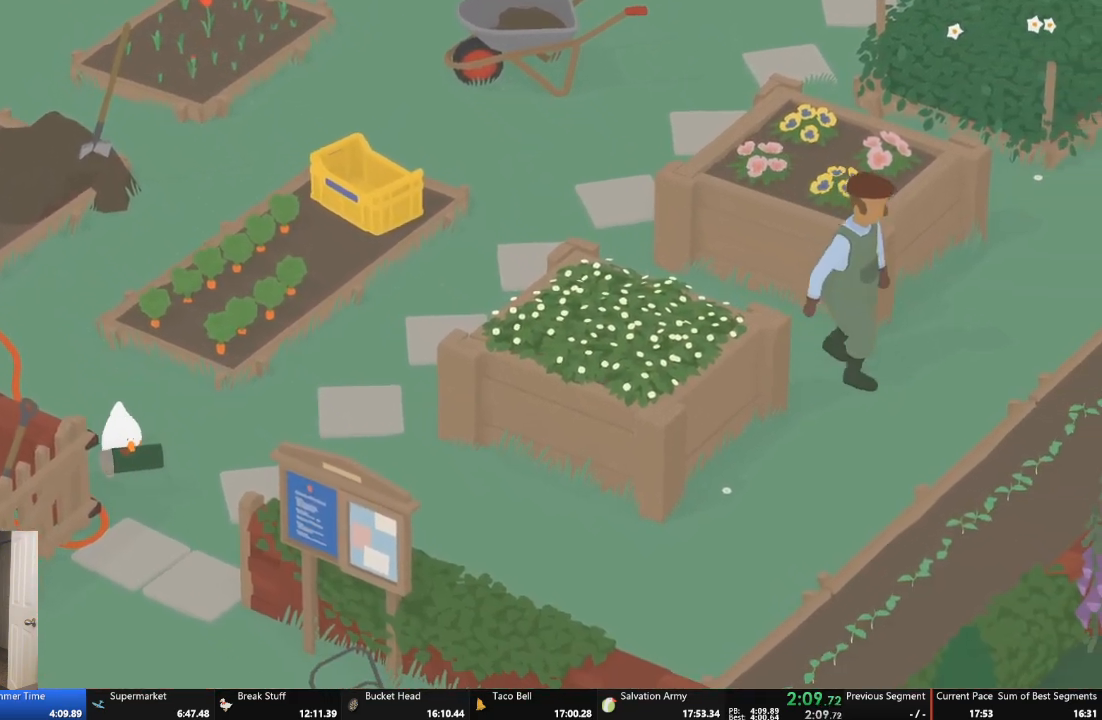
{"buttons": ["A"], "left_stick": "down", "events": []}
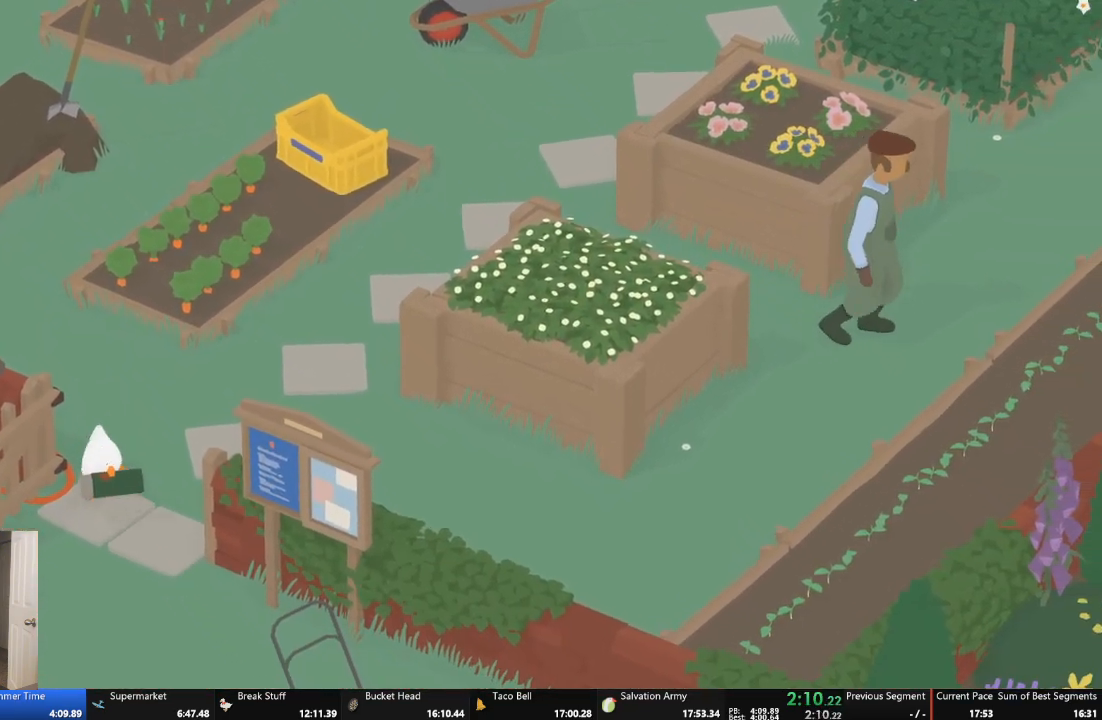
{"buttons": ["A"], "left_stick": "down", "events": []}
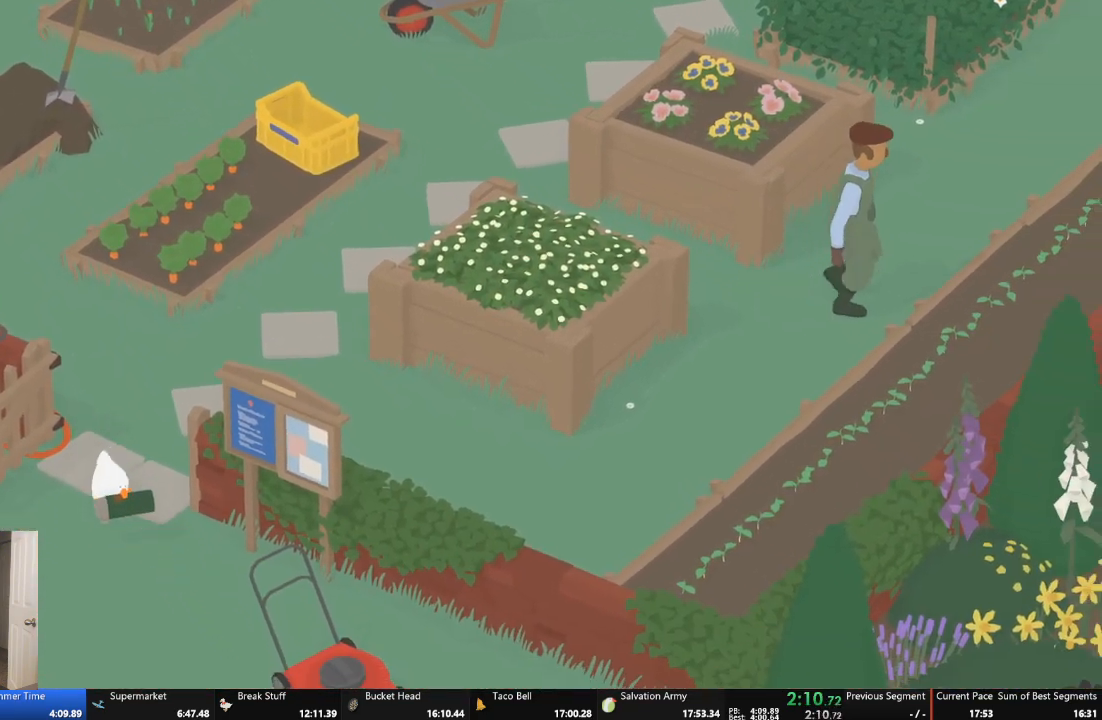
{"buttons": ["A"], "left_stick": "down", "events": []}
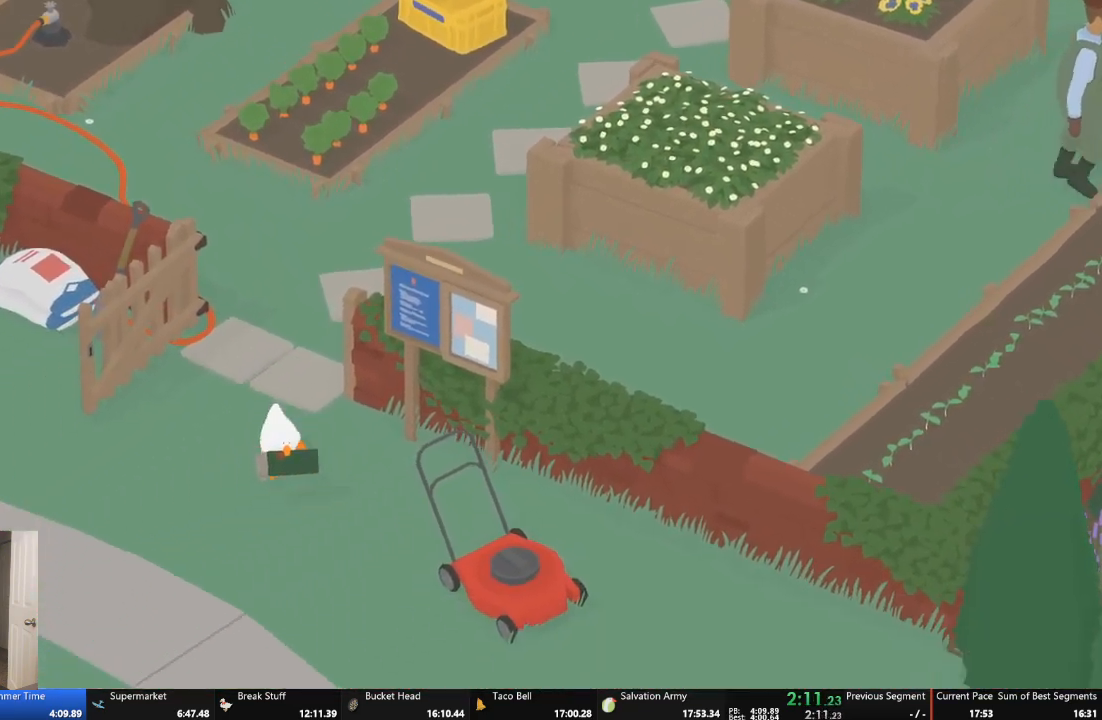
{"buttons": ["A"], "left_stick": "down", "events": []}
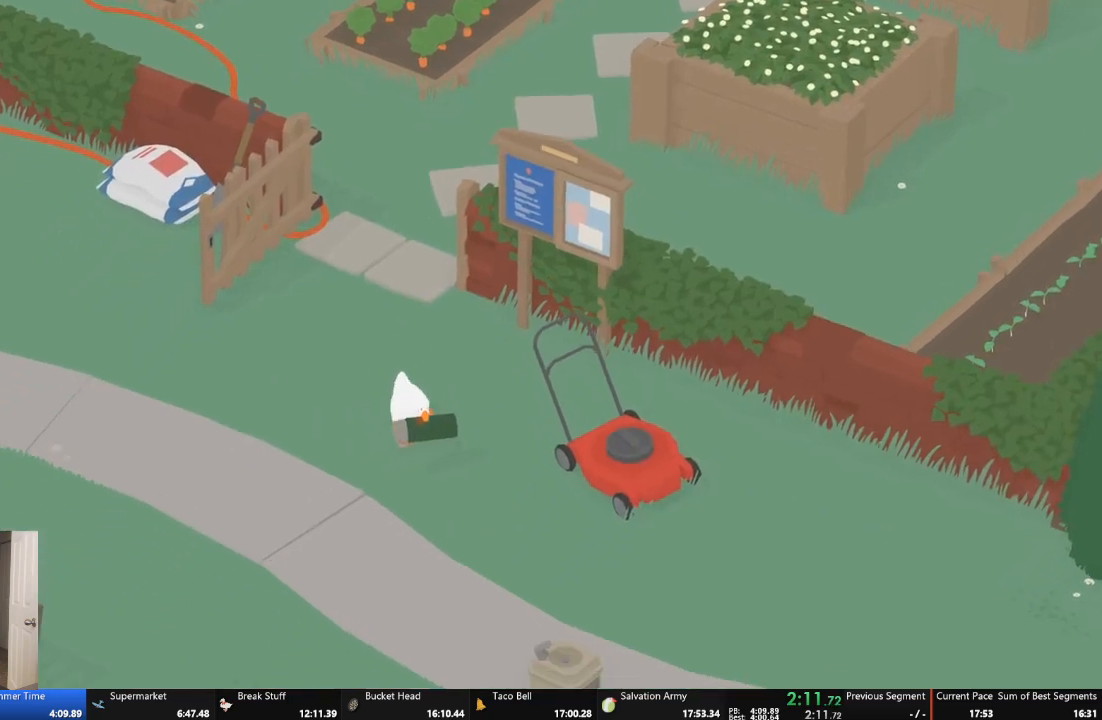
{"buttons": ["A"], "left_stick": "down", "events": []}
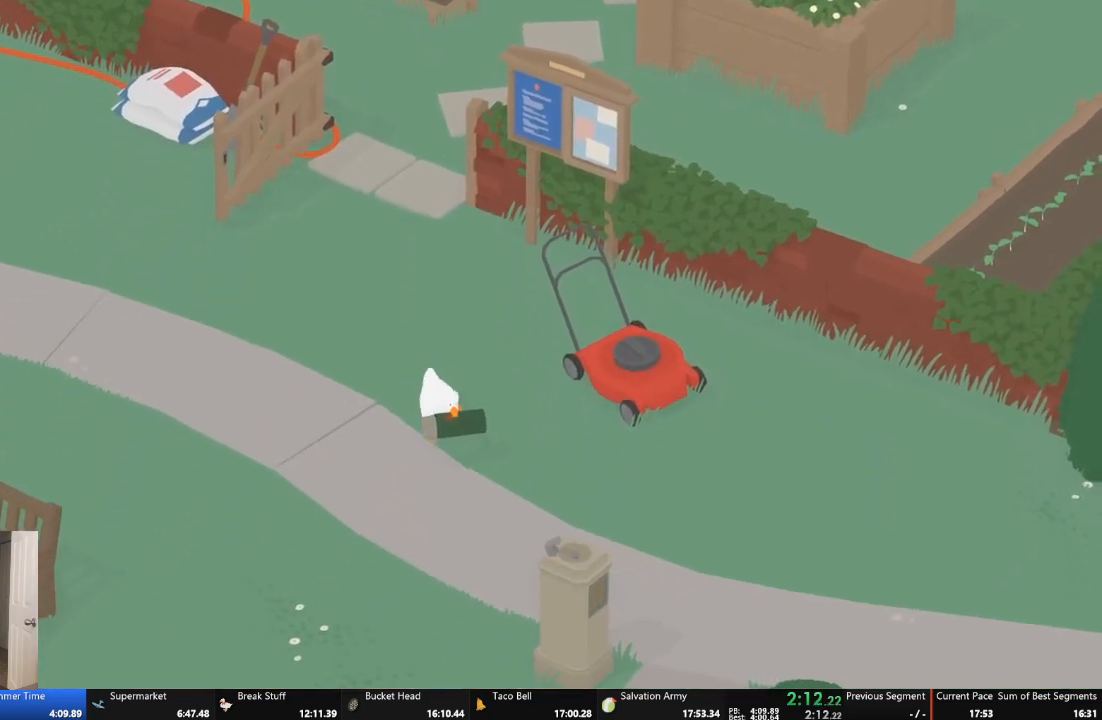
{"buttons": ["A"], "left_stick": "down", "events": []}
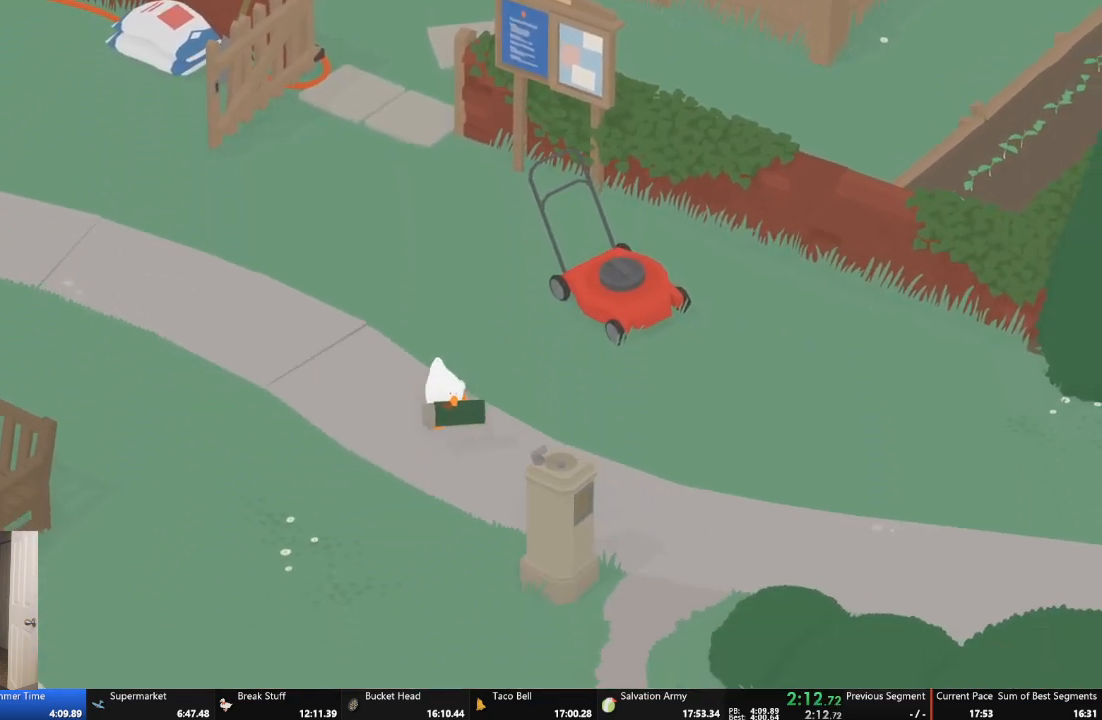
{"buttons": ["A"], "left_stick": "down", "events": []}
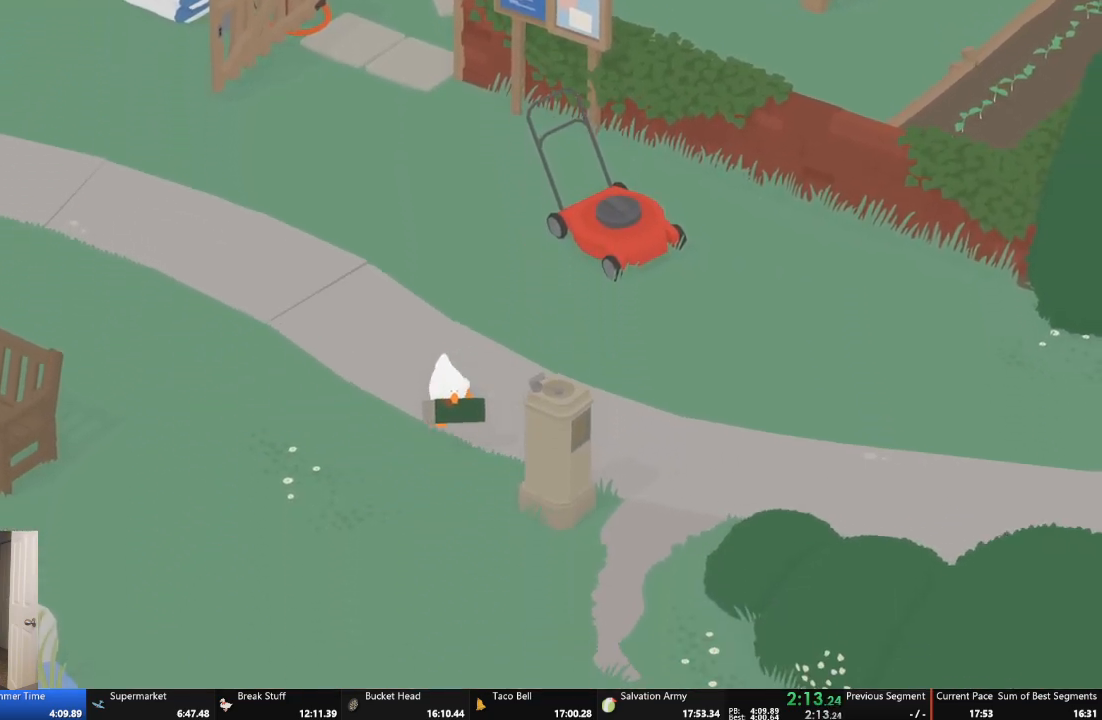
{"buttons": ["A"], "left_stick": "down", "events": []}
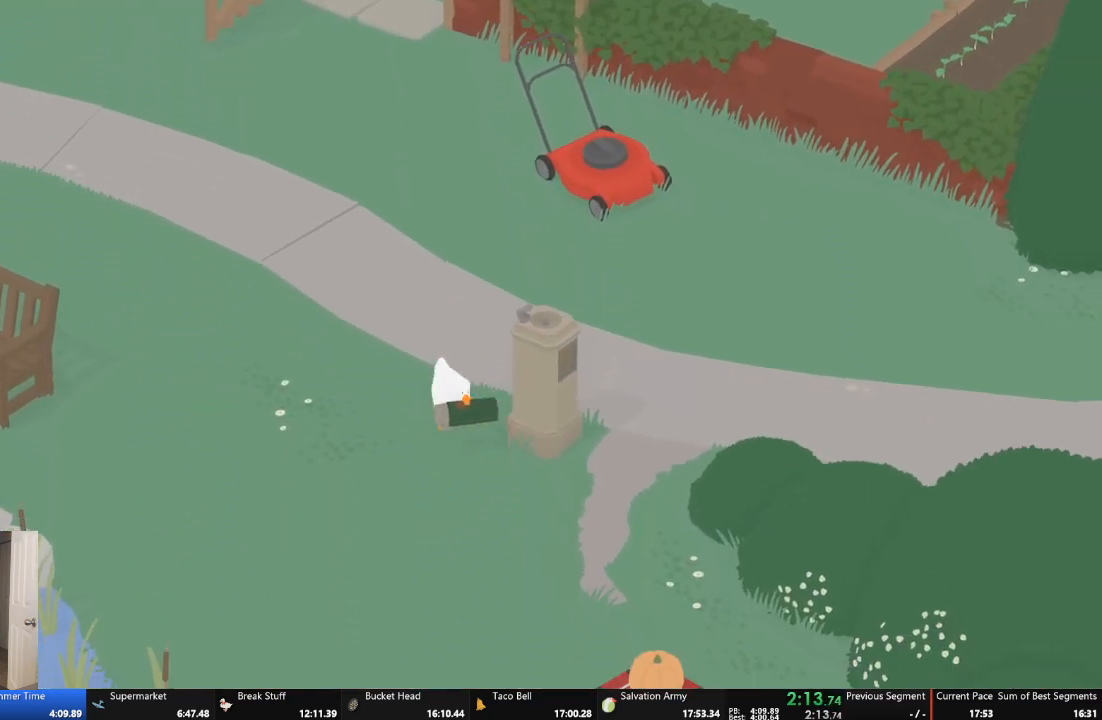
{"buttons": ["A"], "left_stick": "down", "events": []}
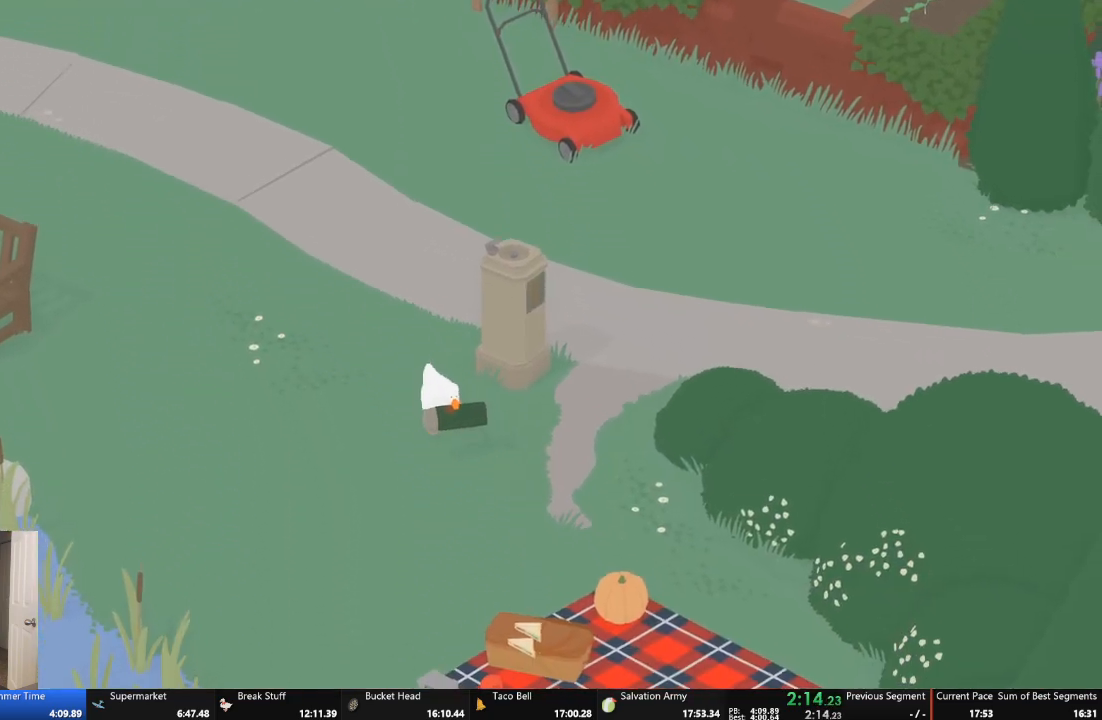
{"buttons": ["A"], "left_stick": "down", "events": []}
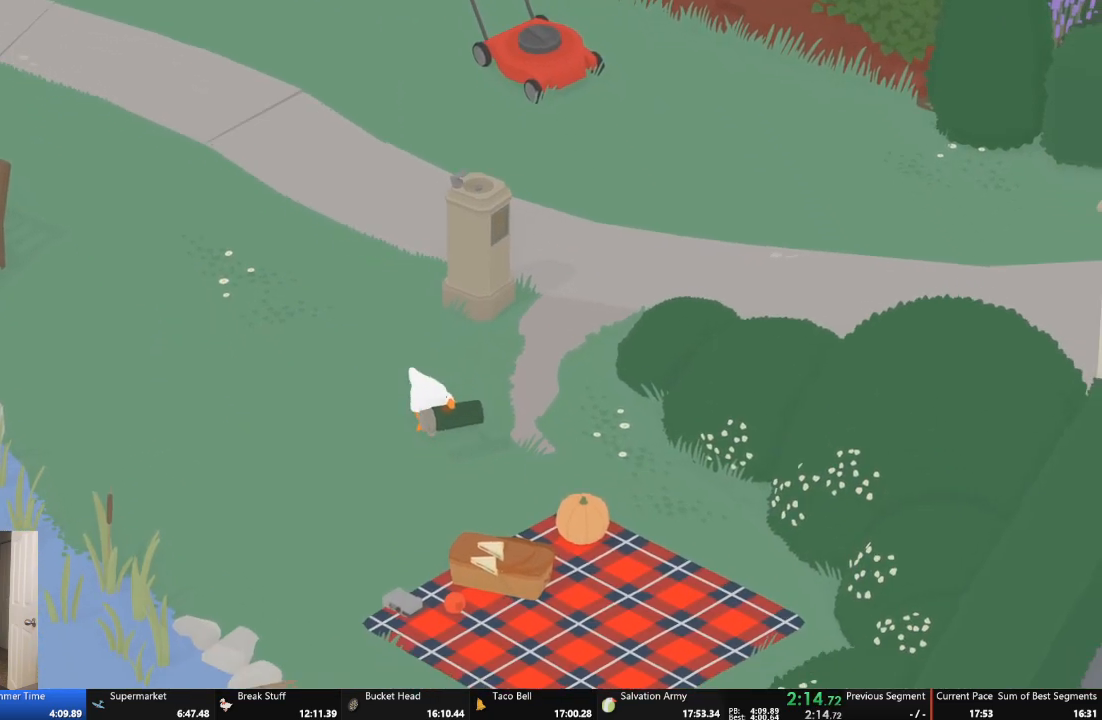
{"buttons": ["A"], "left_stick": "down", "events": []}
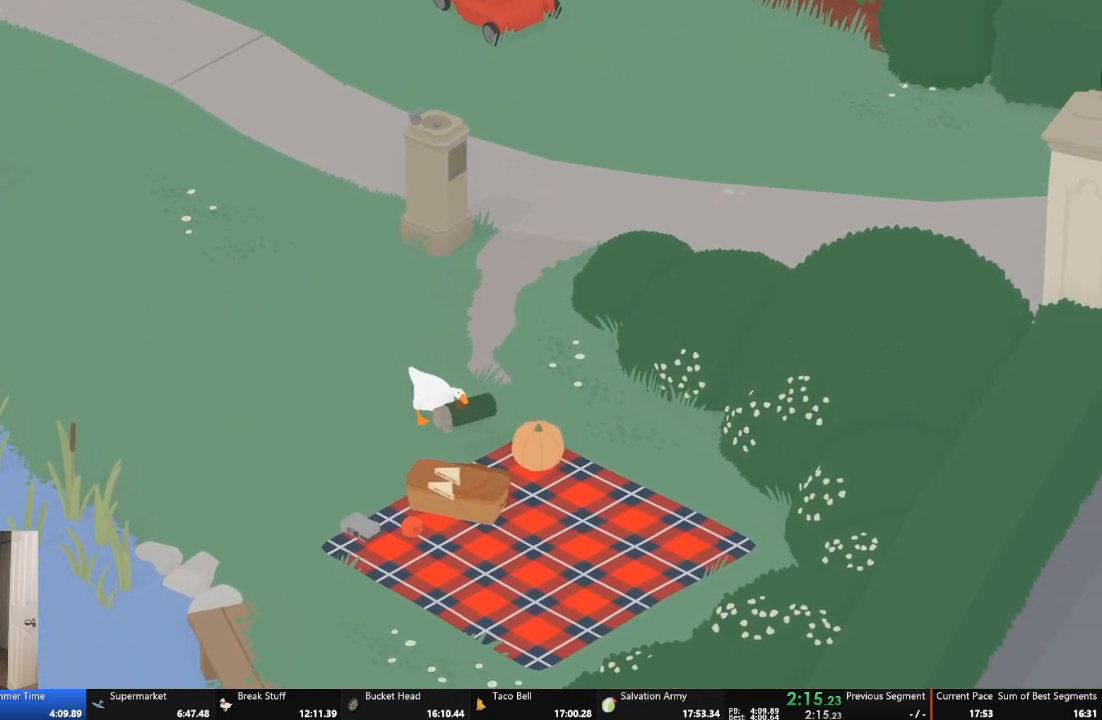
{"buttons": [], "left_stick": "up-left", "events": [[200, "B", "down"], [267, "A", "up"], [333, "left_stick", "up-left"], [433, "B", "up"]]}
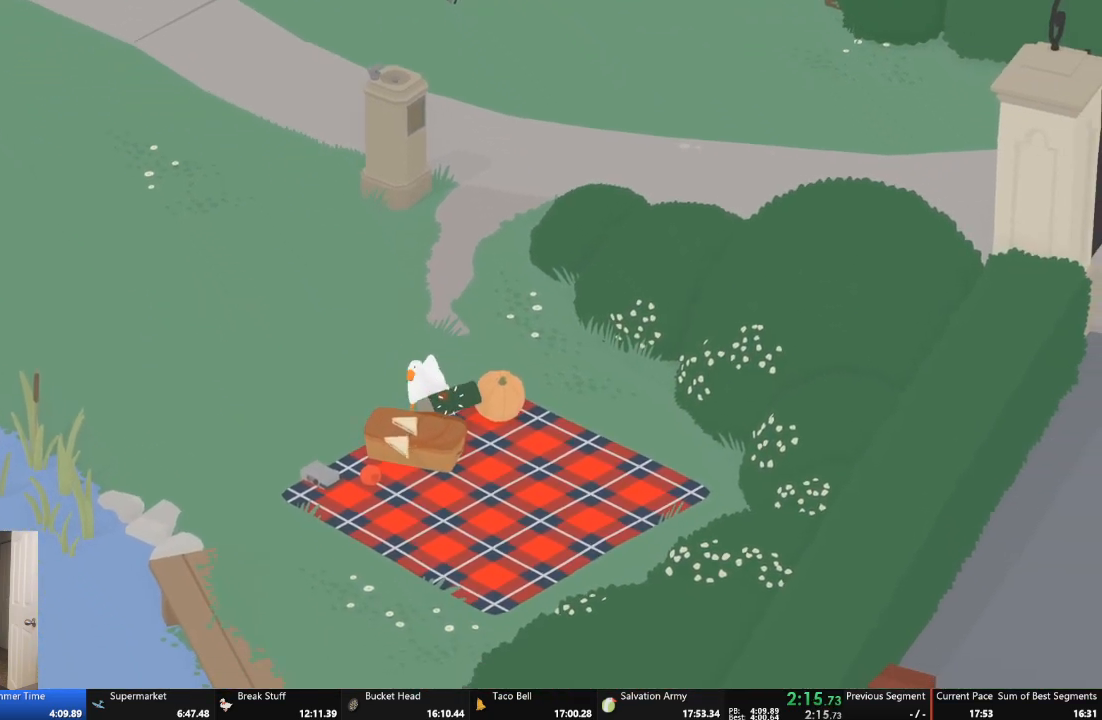
{"buttons": ["A"], "left_stick": "up", "events": [[67, "left_stick", "up"], [467, "A", "down"]]}
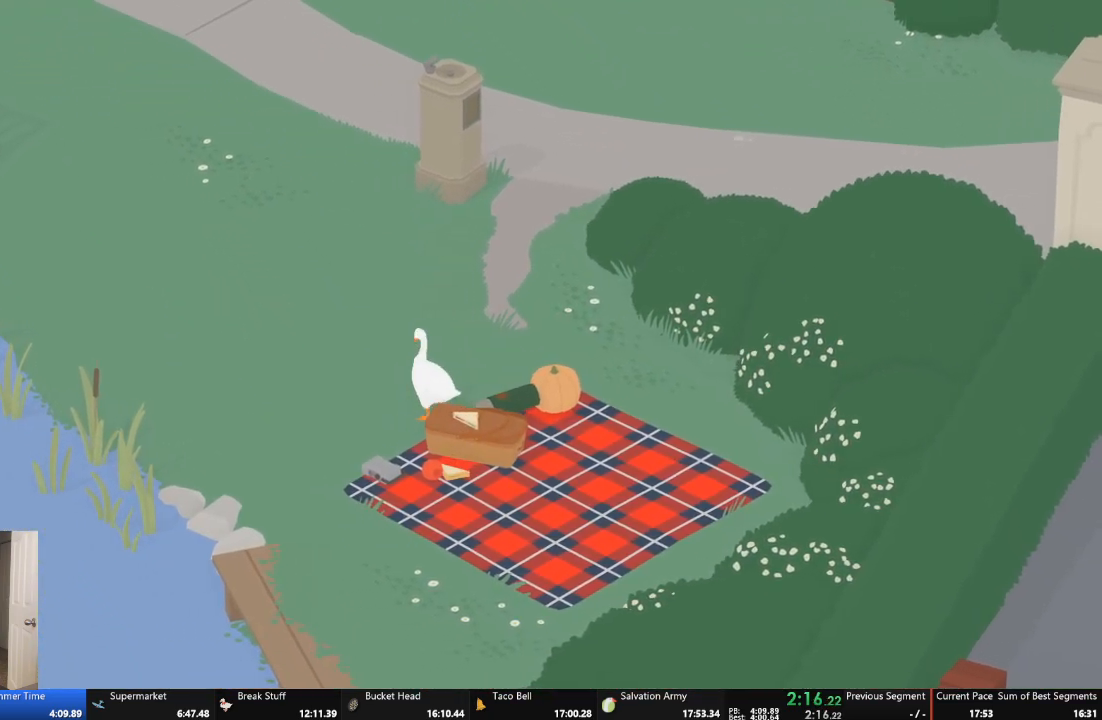
{"buttons": ["A"], "left_stick": "up", "events": []}
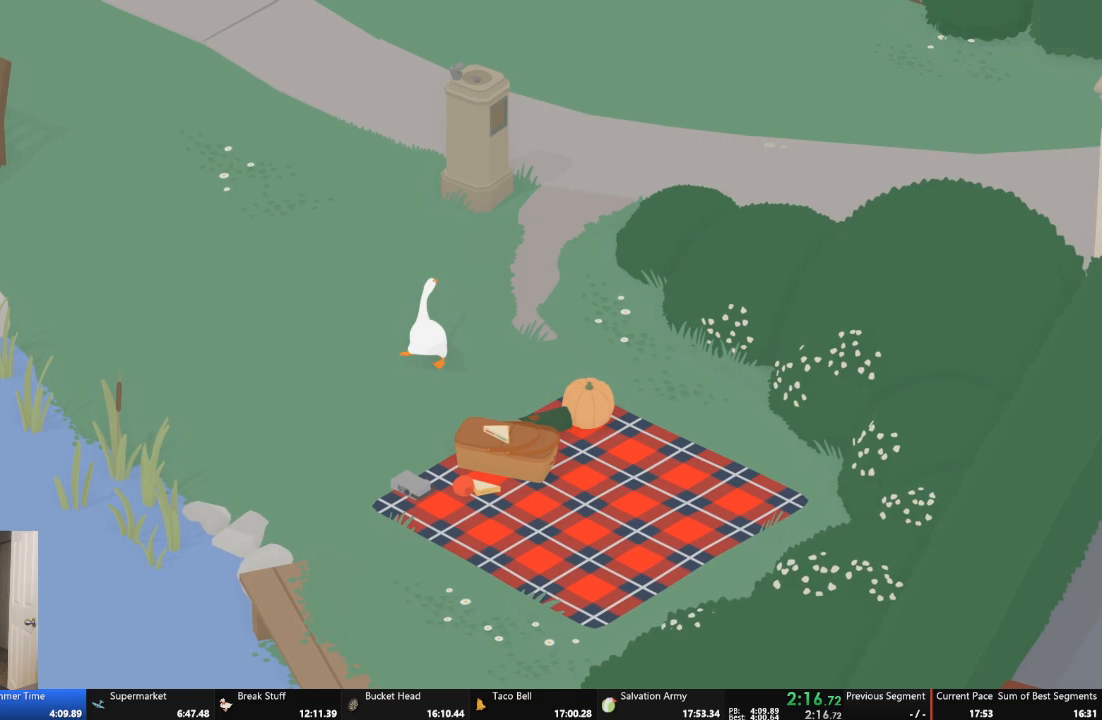
{"buttons": ["A"], "left_stick": "up", "events": []}
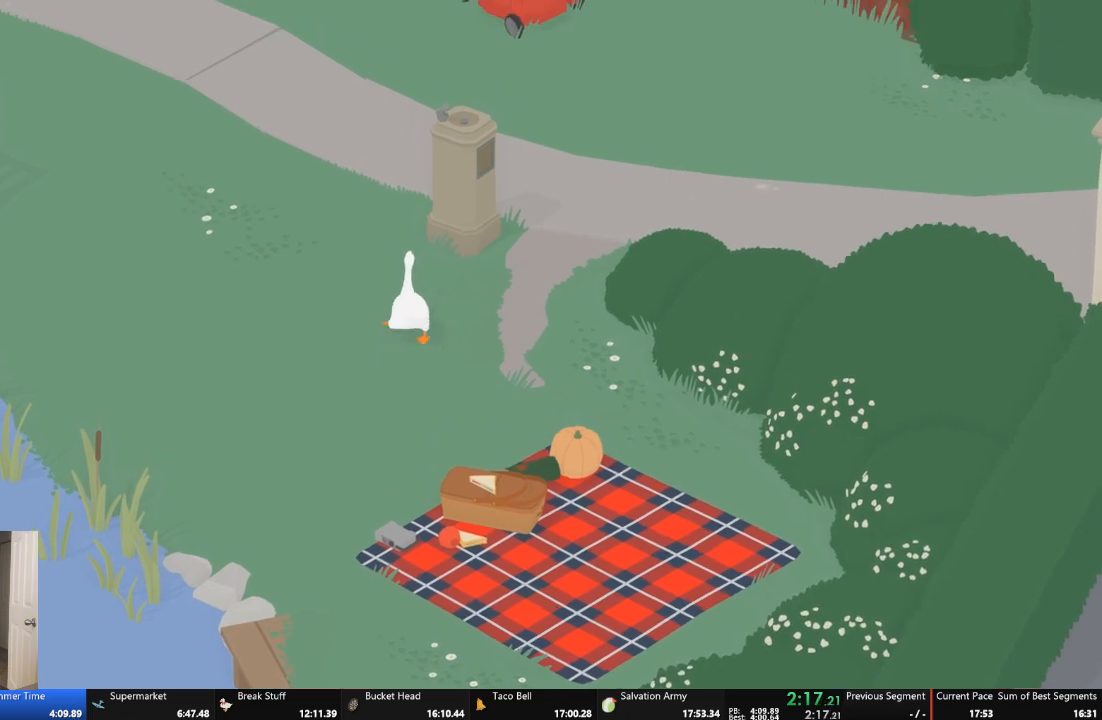
{"buttons": ["A"], "left_stick": "up", "events": []}
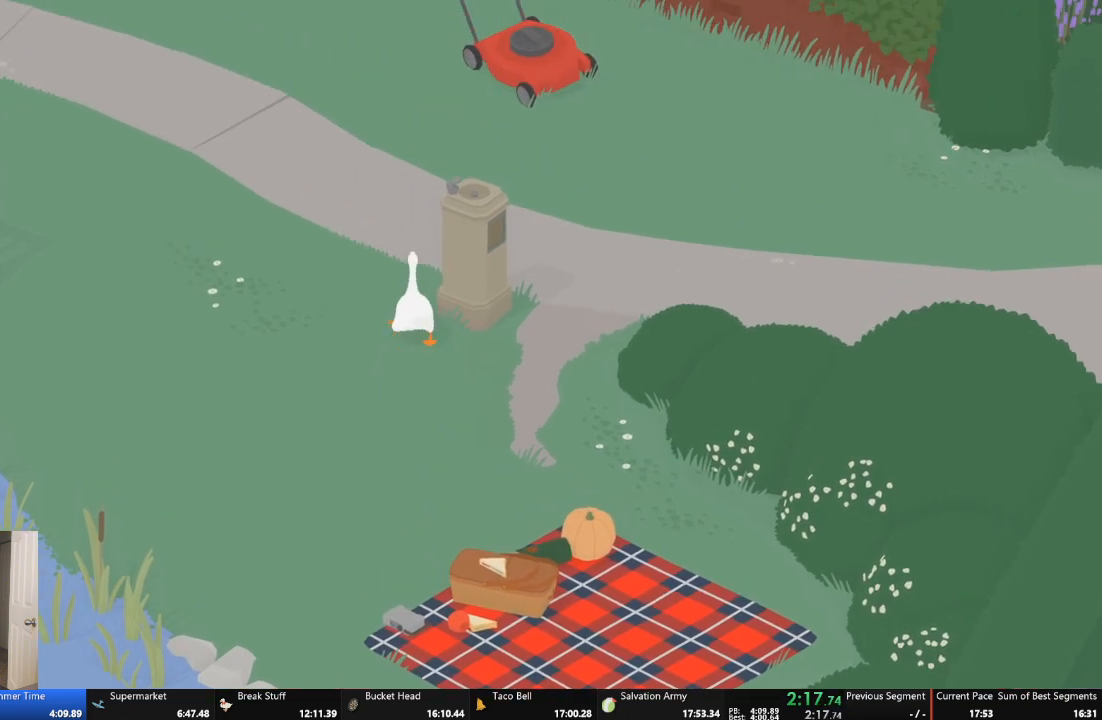
{"buttons": ["A"], "left_stick": "up", "events": []}
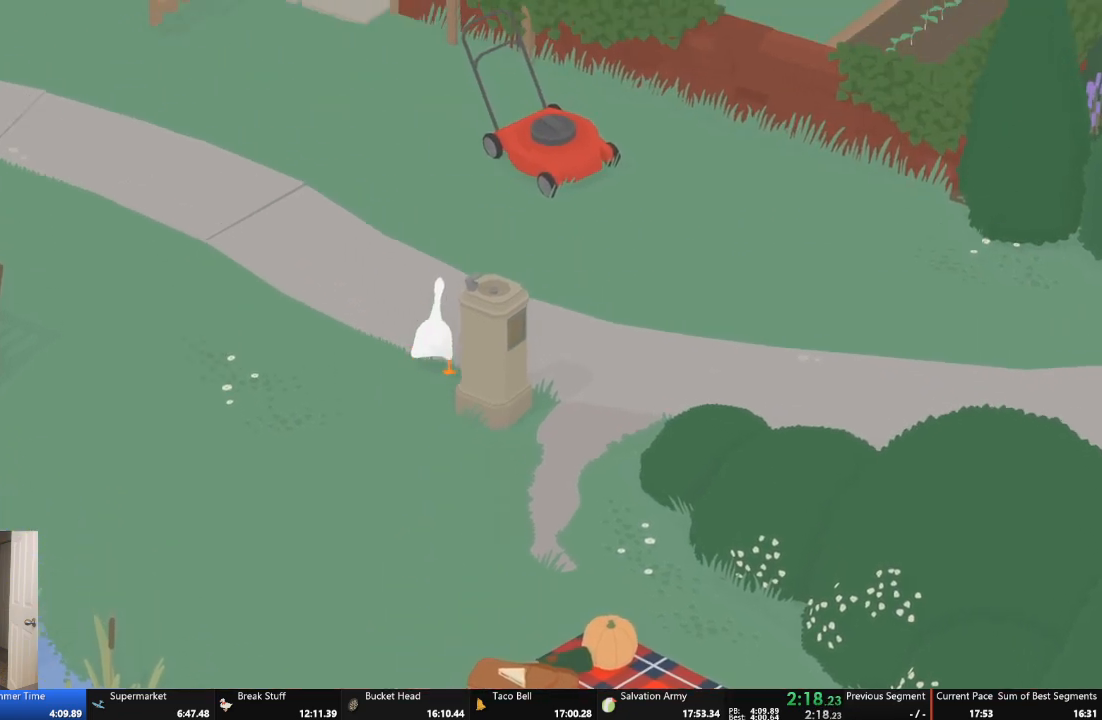
{"buttons": ["A"], "left_stick": "up", "events": []}
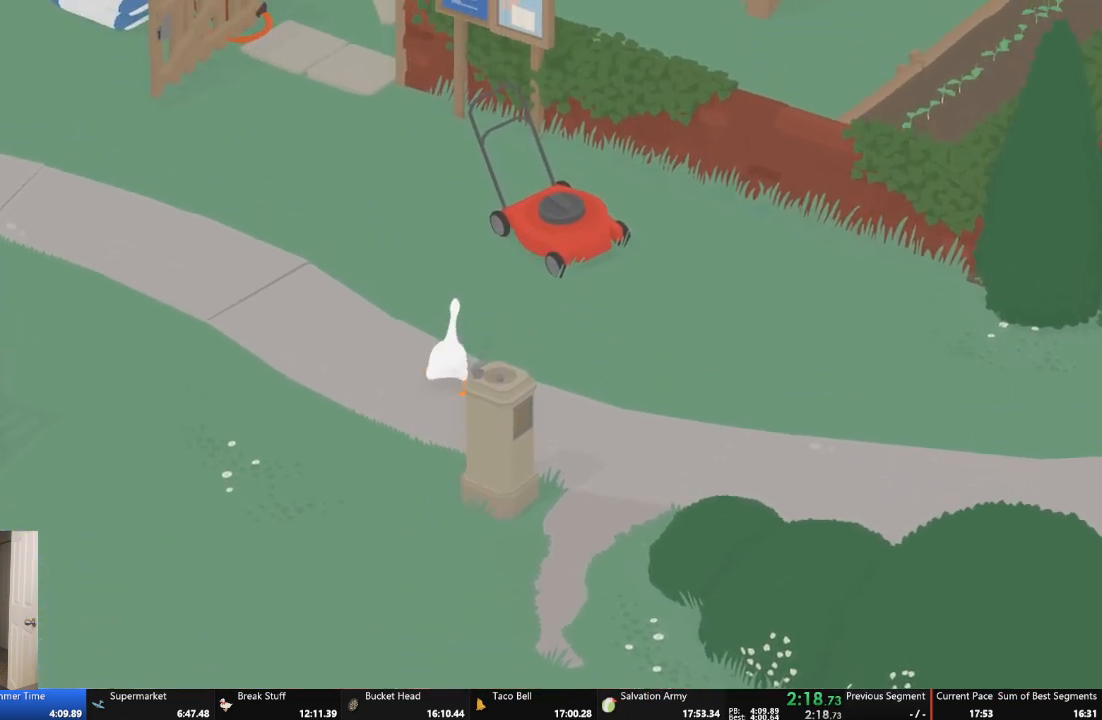
{"buttons": ["A"], "left_stick": "up", "events": []}
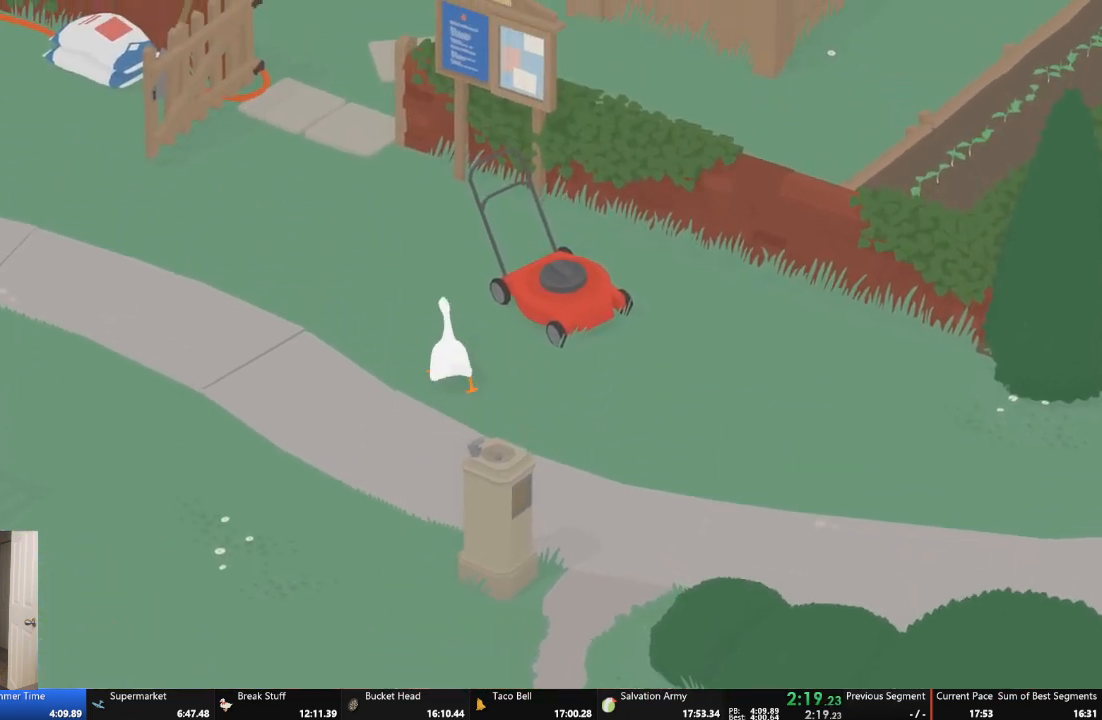
{"buttons": ["A"], "left_stick": "up", "events": []}
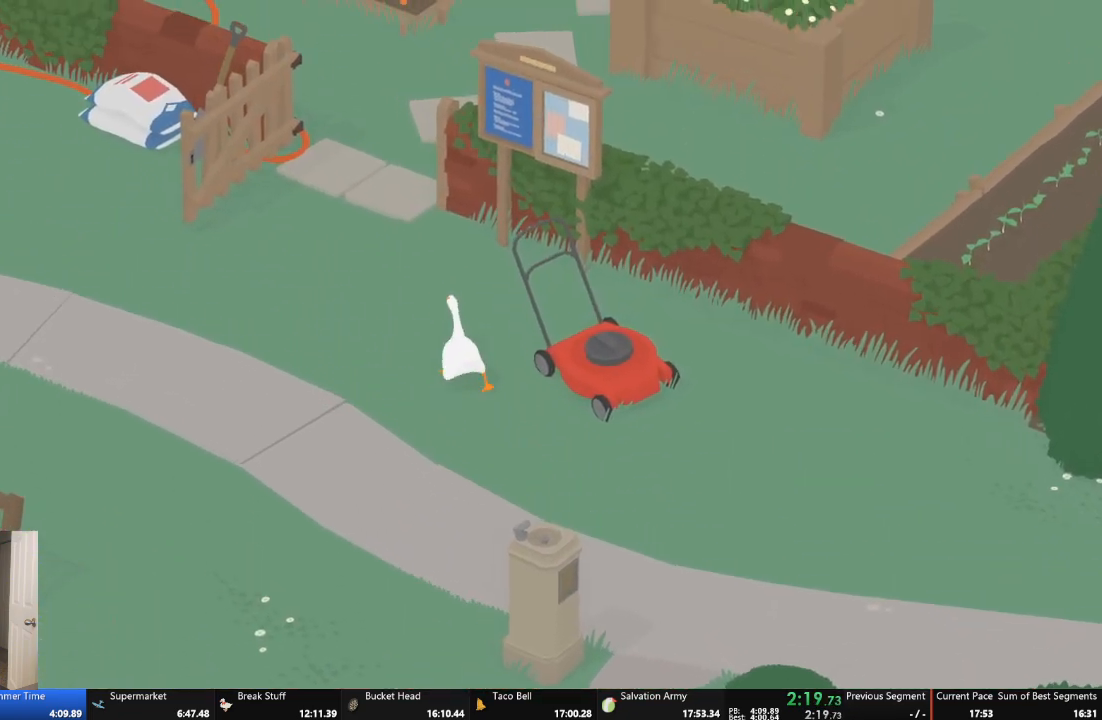
{"buttons": ["A"], "left_stick": "up", "events": []}
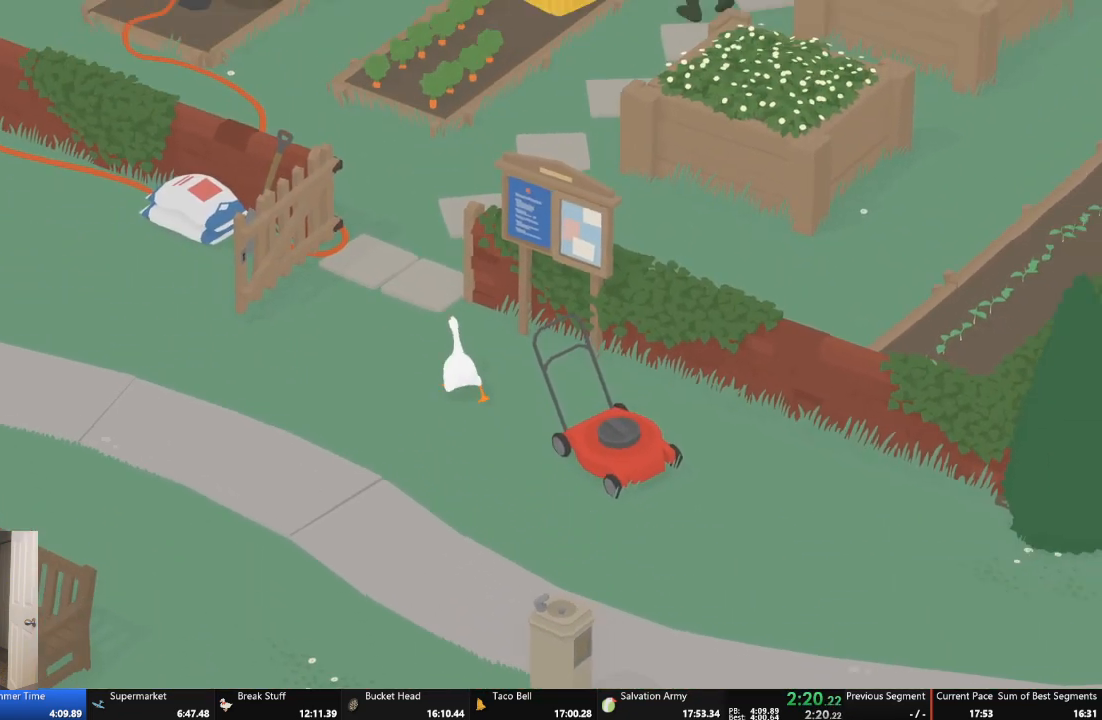
{"buttons": ["A"], "left_stick": "up", "events": []}